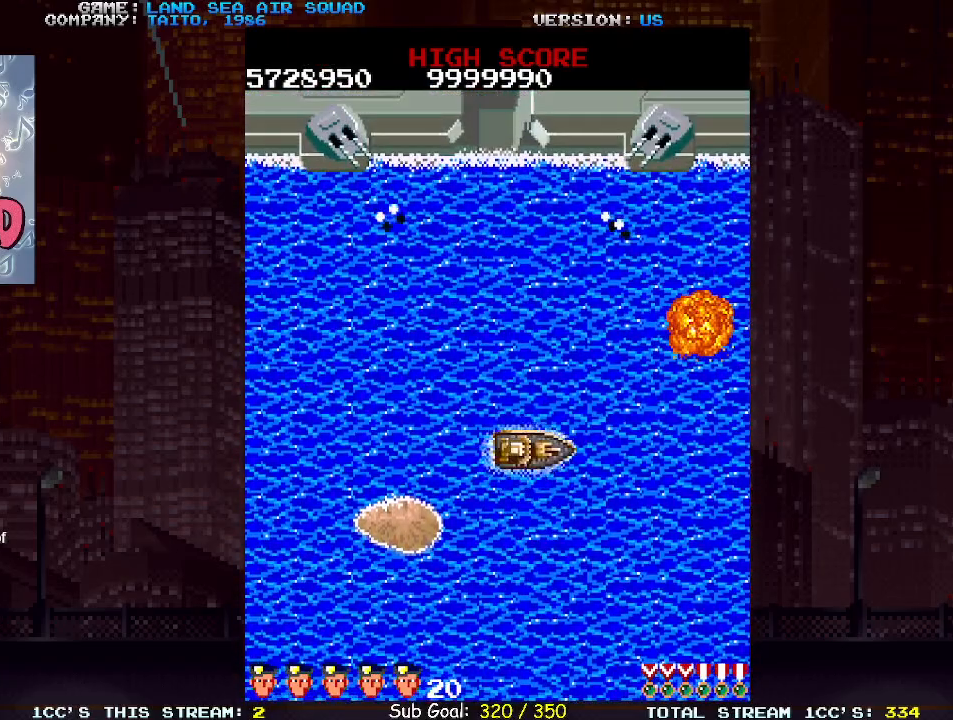
Gameplay with a controller (arcade stick); each line is a JSON object with the inputs held at the frame after it. "events" lists button and stick changes between this image and that frame as [ms after this image, input, new state], when the widget could be followed in between. Not read: L3 R3.
{"buttons": [], "left_stick": "right", "events": []}
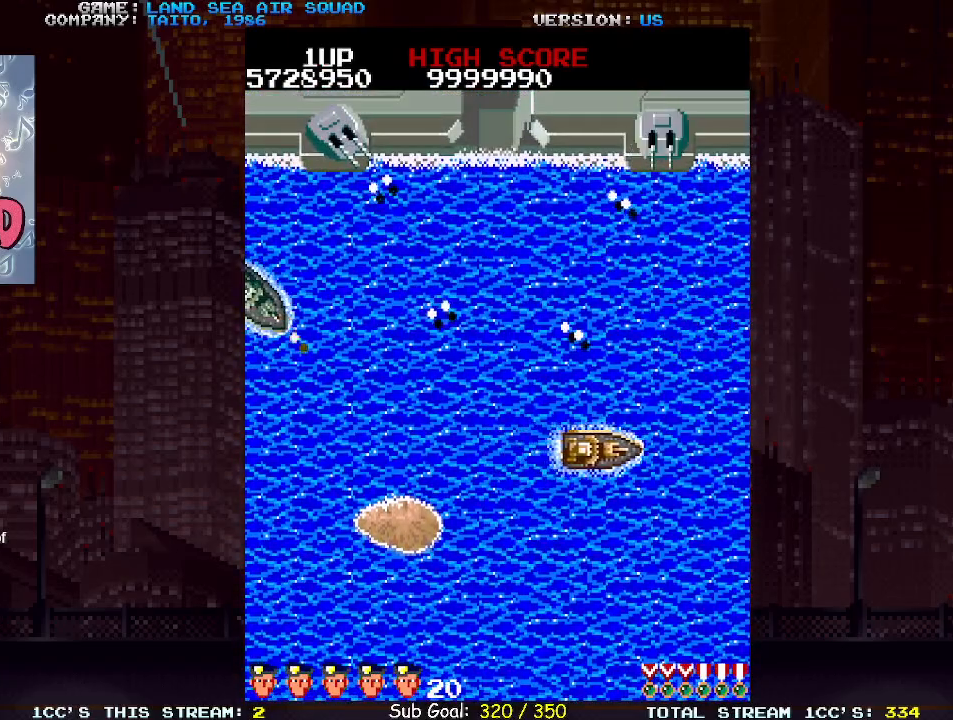
{"buttons": [], "left_stick": "up", "events": [[283, "left_stick", "up-right"], [483, "left_stick", "up"]]}
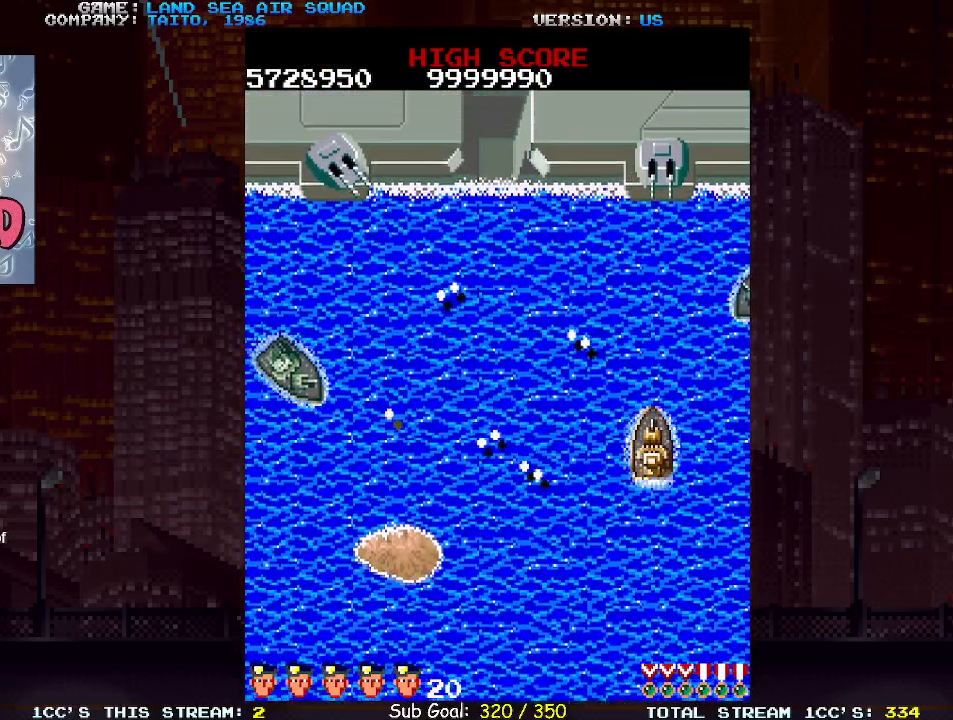
{"buttons": ["SQUARE"], "left_stick": "up-right", "events": [[33, "SQUARE", "down"], [83, "SQUARE", "up"], [283, "left_stick", "right"], [450, "left_stick", "up-right"], [483, "SQUARE", "down"]]}
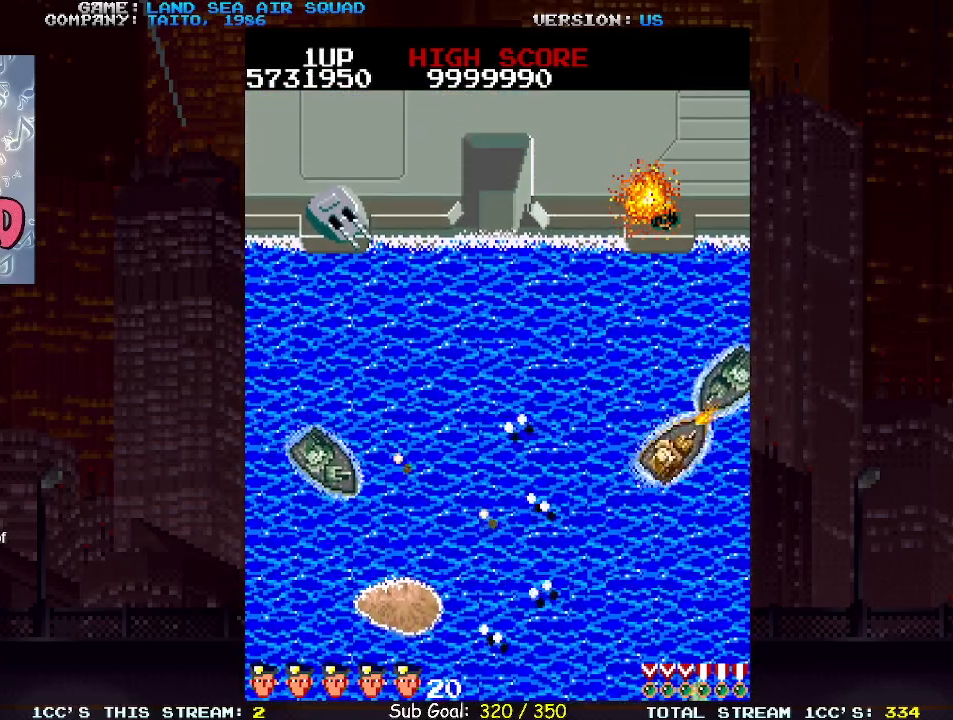
{"buttons": [], "left_stick": "left", "events": [[50, "SQUARE", "up"], [83, "left_stick", "down"], [217, "left_stick", "left"]]}
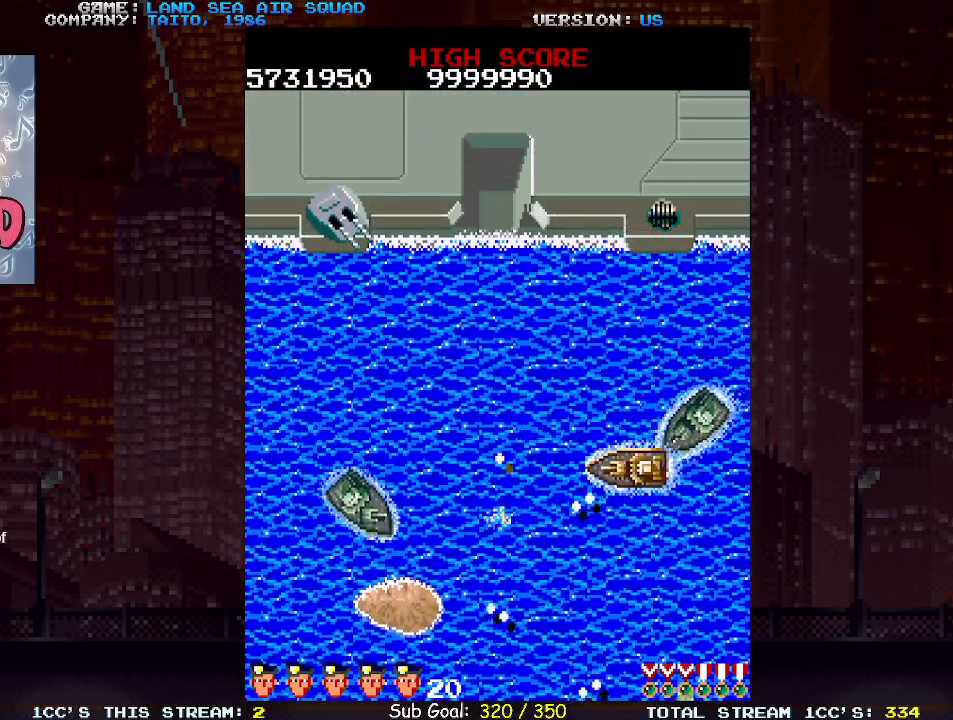
{"buttons": [], "left_stick": "down-left", "events": [[150, "left_stick", "down"], [383, "left_stick", "down-left"]]}
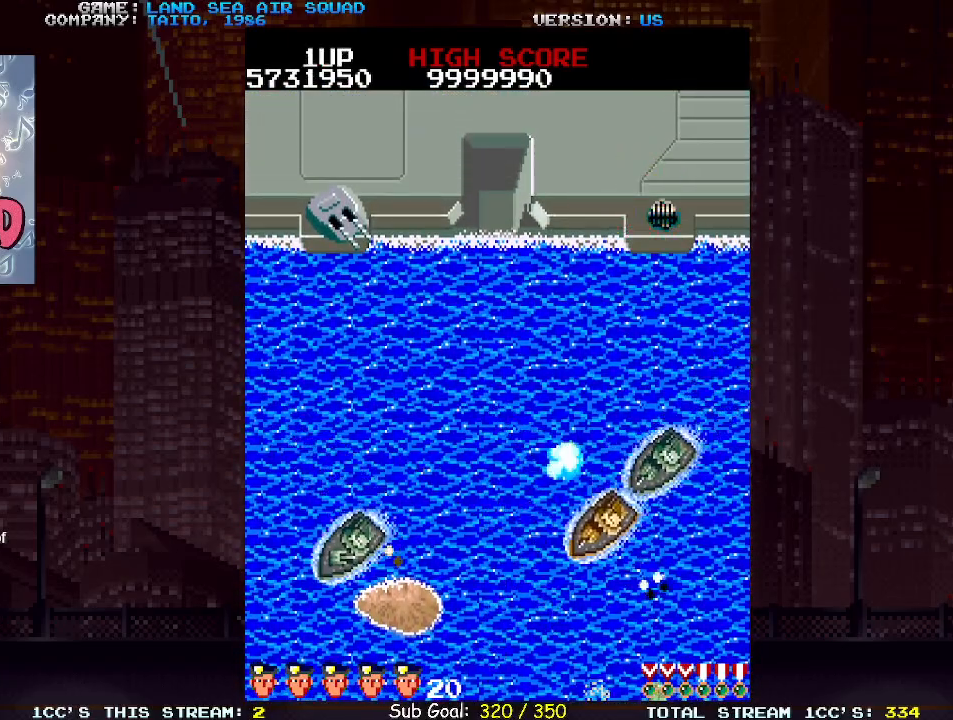
{"buttons": [], "left_stick": "down", "events": [[100, "left_stick", "left"], [333, "left_stick", "down"]]}
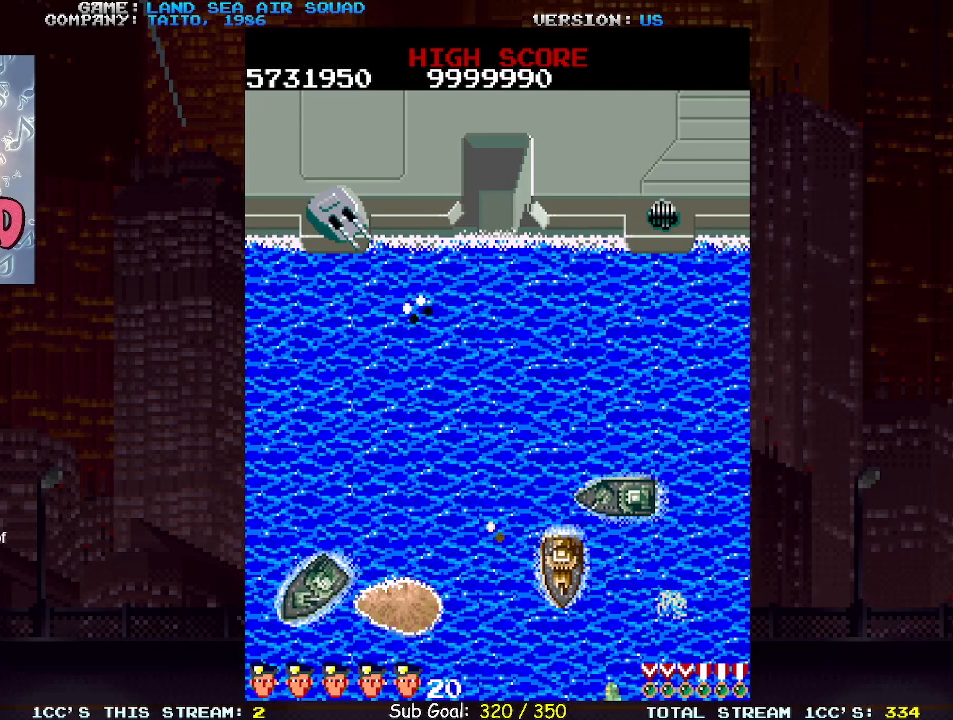
{"buttons": [], "left_stick": "down", "events": [[233, "left_stick", "right"], [300, "left_stick", "up"], [333, "SQUARE", "down"], [400, "SQUARE", "up"], [433, "left_stick", "down"]]}
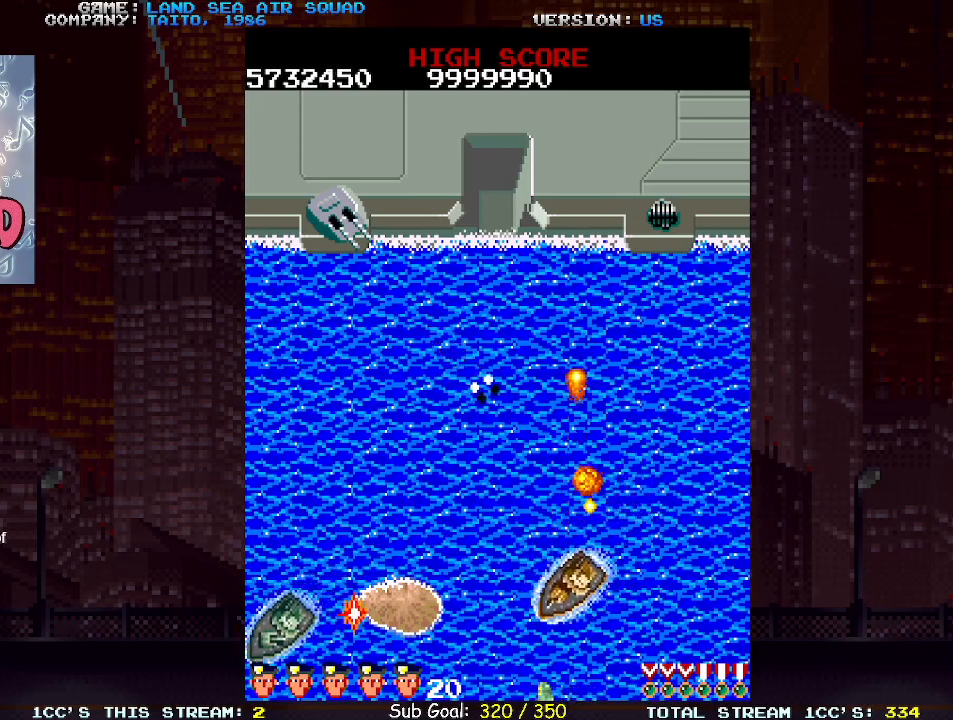
{"buttons": [], "left_stick": "up-left", "events": [[33, "left_stick", "left"], [250, "left_stick", "up-left"]]}
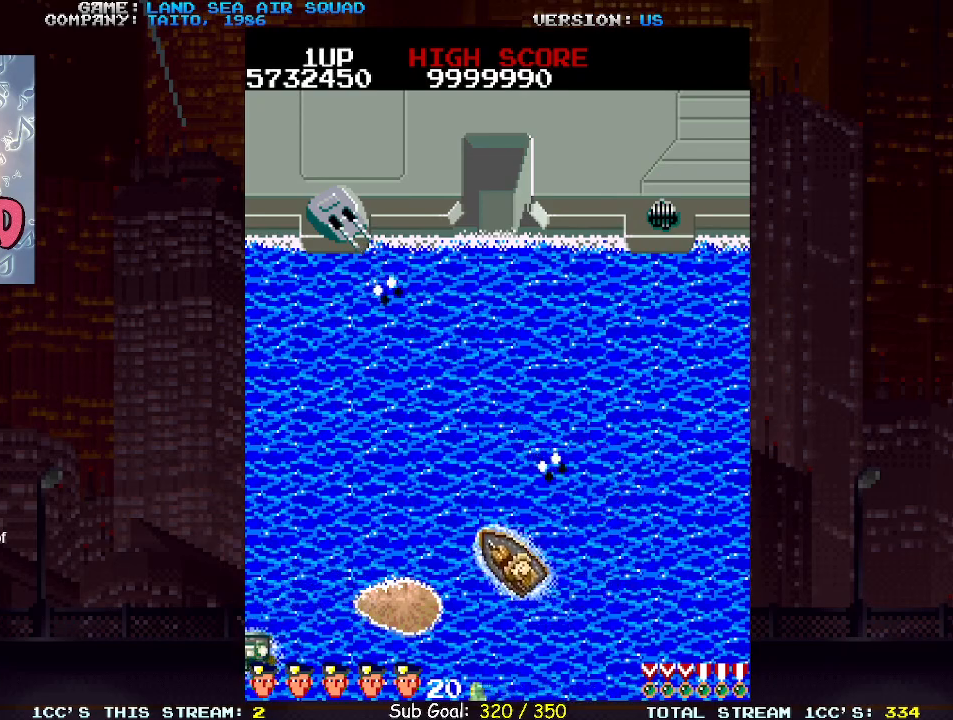
{"buttons": [], "left_stick": "left", "events": [[83, "left_stick", "up"], [367, "left_stick", "left"]]}
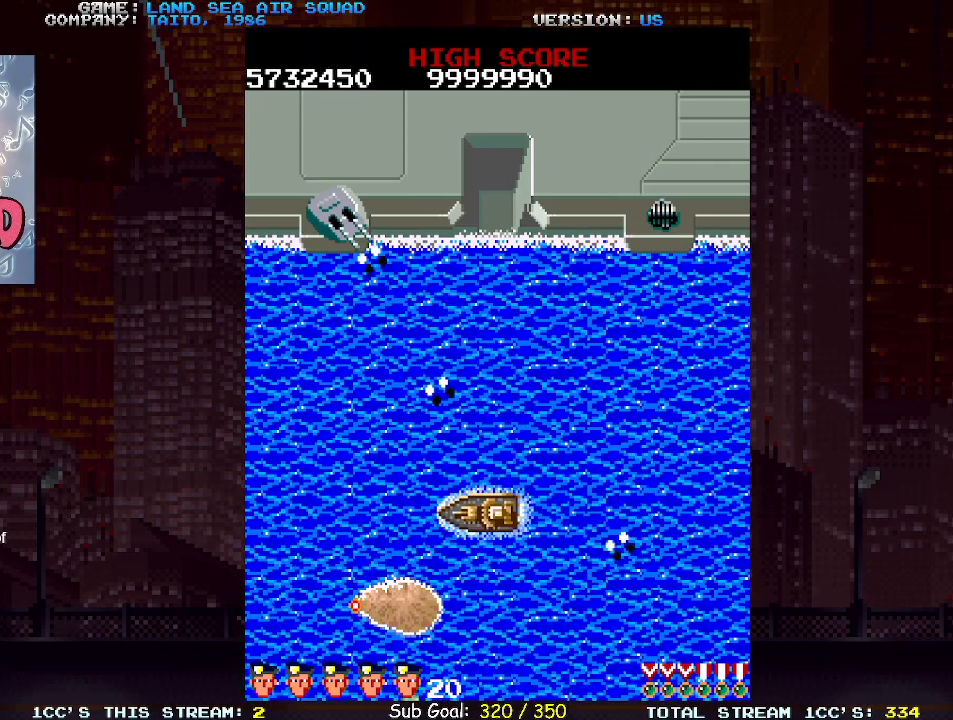
{"buttons": [], "left_stick": "up-left", "events": [[233, "left_stick", "up-left"]]}
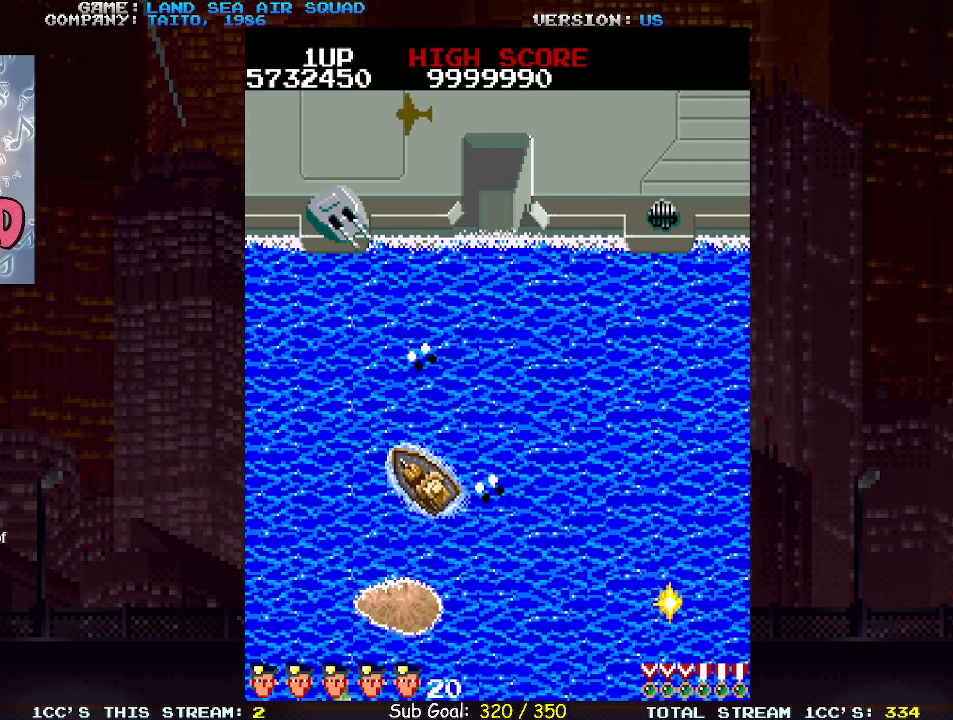
{"buttons": [], "left_stick": "up-right", "events": [[117, "left_stick", "center"], [300, "left_stick", "up"], [467, "left_stick", "up-right"]]}
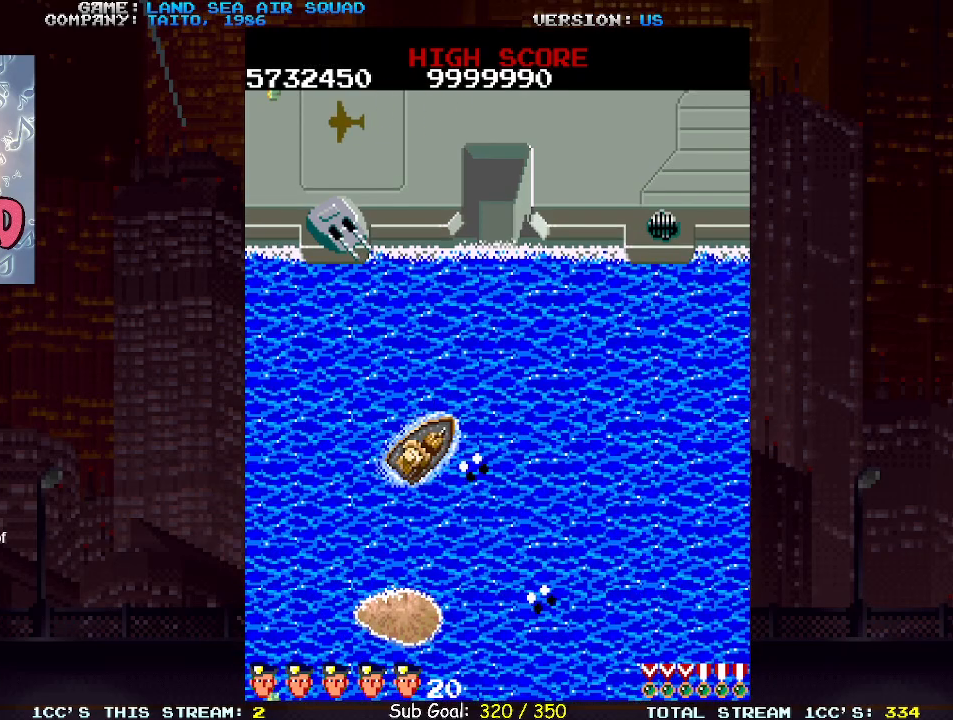
{"buttons": ["SQUARE"], "left_stick": "up-left", "events": [[433, "left_stick", "up-left"], [500, "SQUARE", "down"]]}
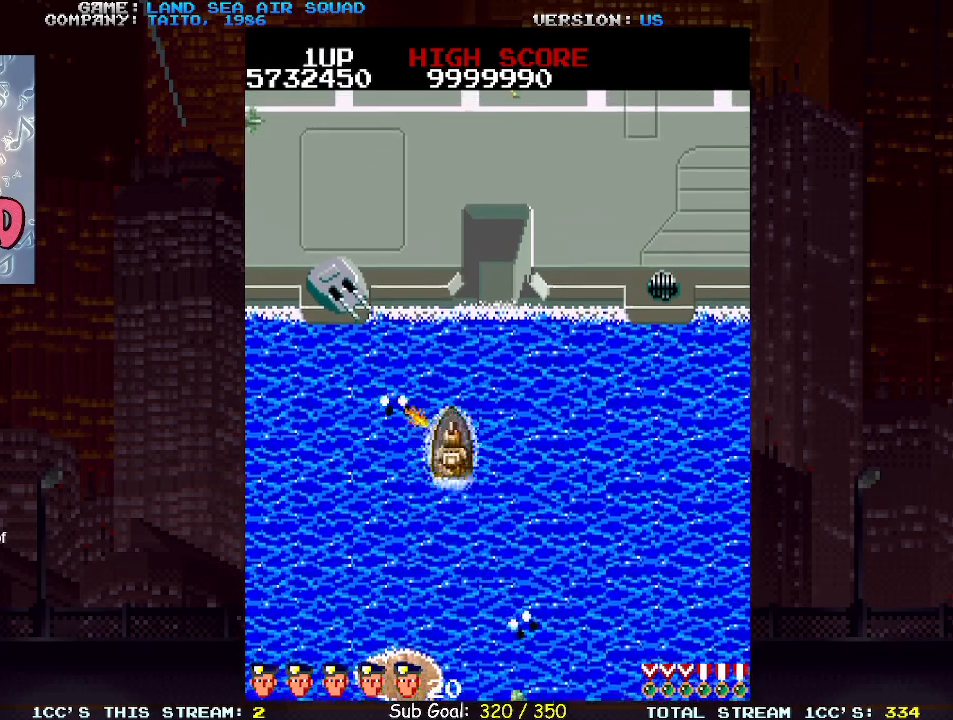
{"buttons": [], "left_stick": "up", "events": [[33, "left_stick", "up-right"], [50, "SQUARE", "up"], [250, "left_stick", "up"]]}
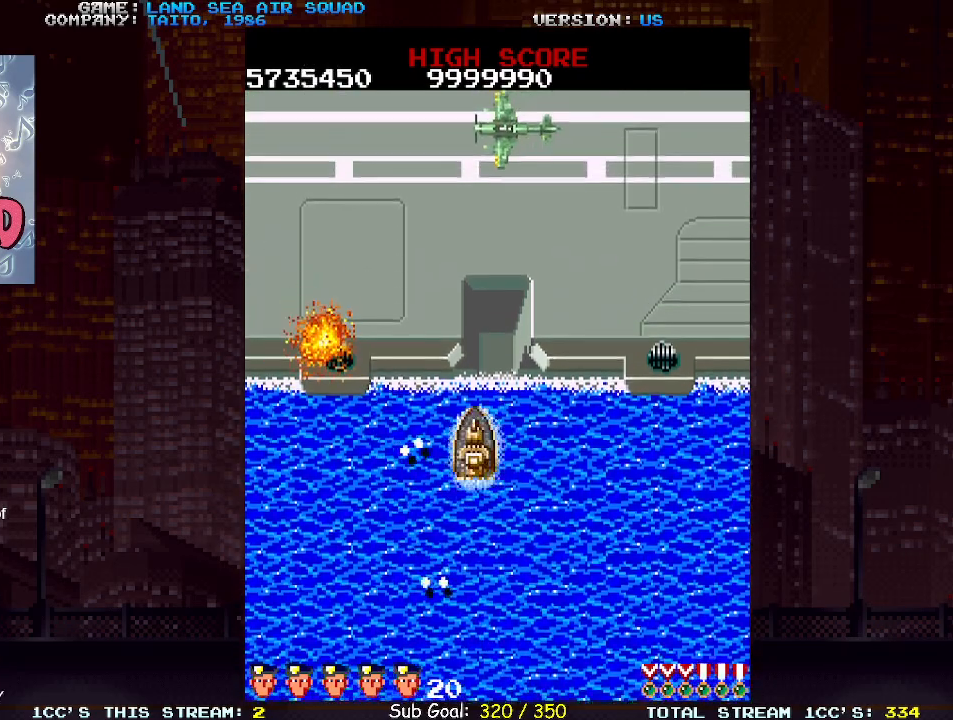
{"buttons": [], "left_stick": "up", "events": [[333, "TRIANGLE", "down"], [467, "TRIANGLE", "up"]]}
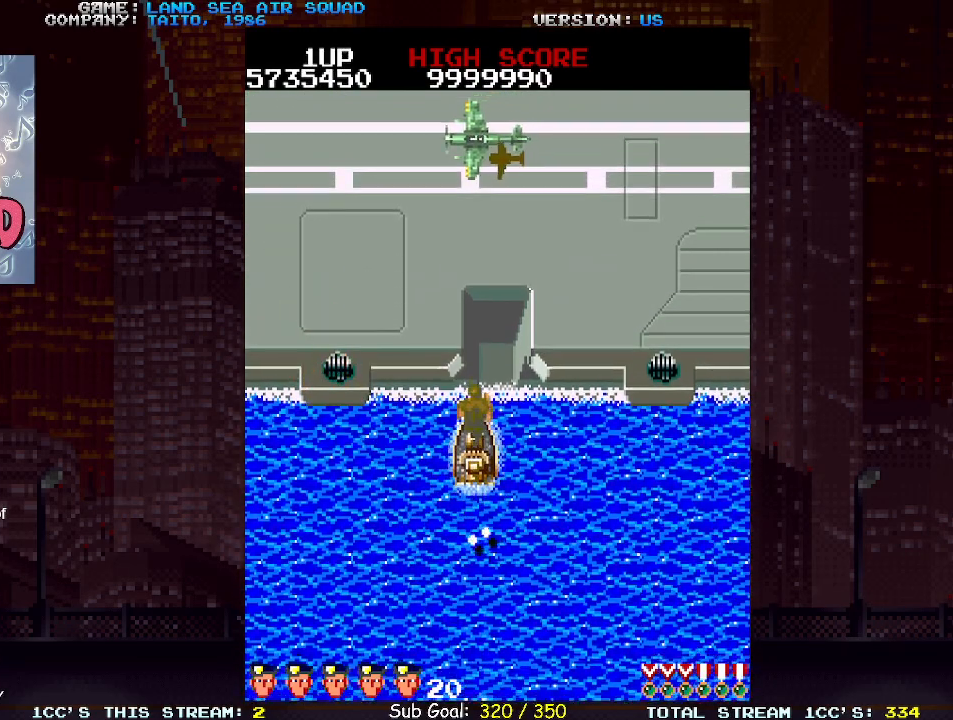
{"buttons": [], "left_stick": "up", "events": []}
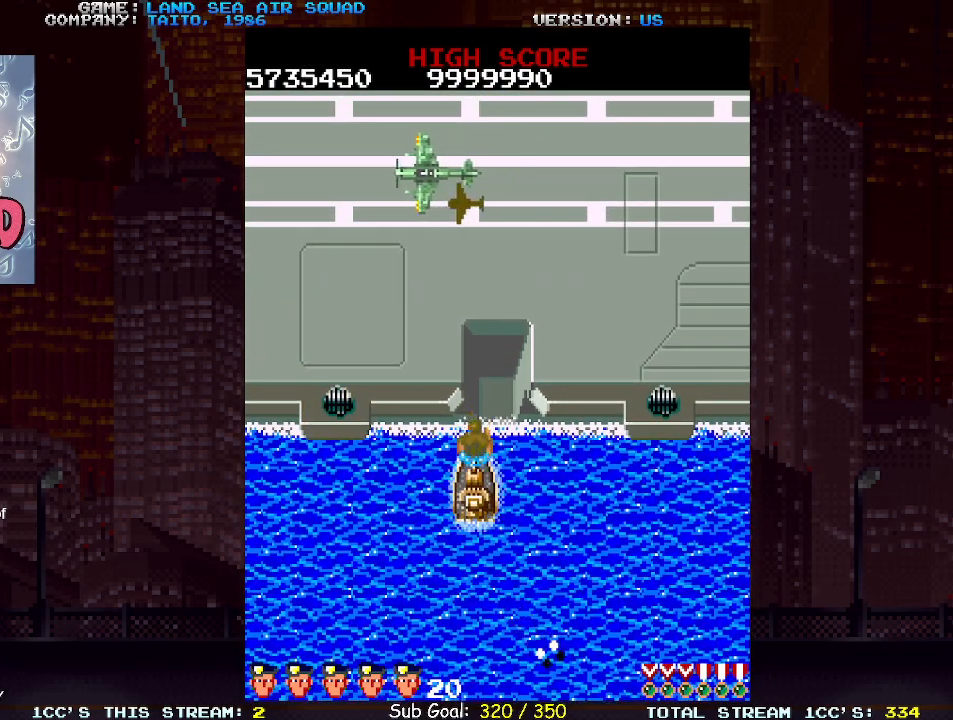
{"buttons": ["SQUARE"], "left_stick": "up-left", "events": [[283, "left_stick", "up-left"], [450, "SQUARE", "down"]]}
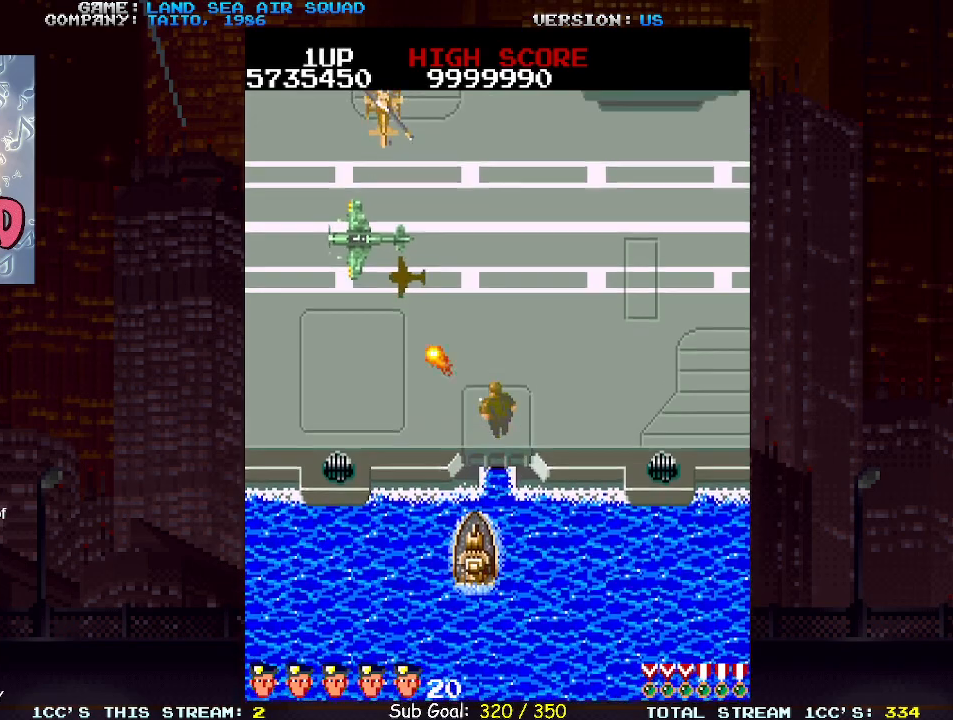
{"buttons": [], "left_stick": "up", "events": [[33, "SQUARE", "up"], [417, "left_stick", "up"]]}
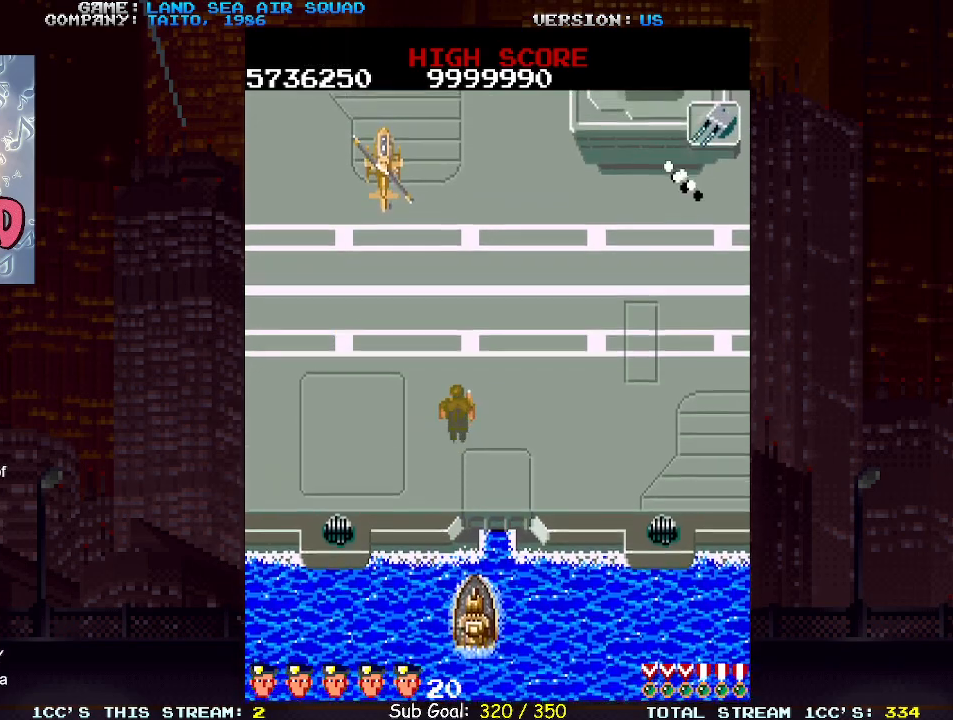
{"buttons": [], "left_stick": "up", "events": [[283, "left_stick", "up-right"], [417, "SQUARE", "down"], [467, "left_stick", "up"], [483, "SQUARE", "up"]]}
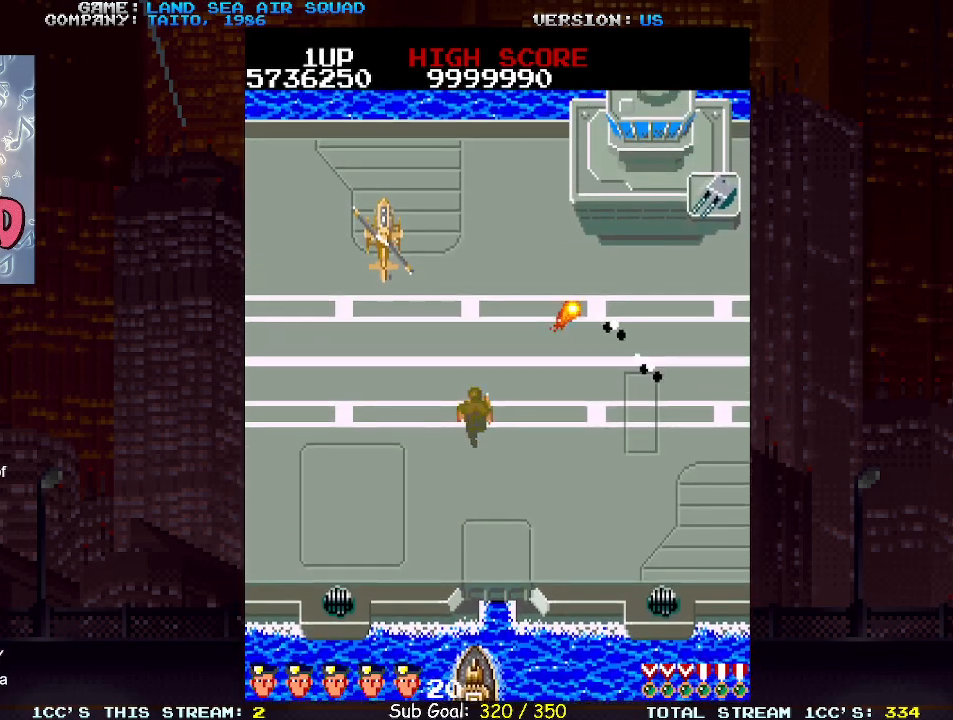
{"buttons": [], "left_stick": "up-left", "events": [[17, "left_stick", "up-left"]]}
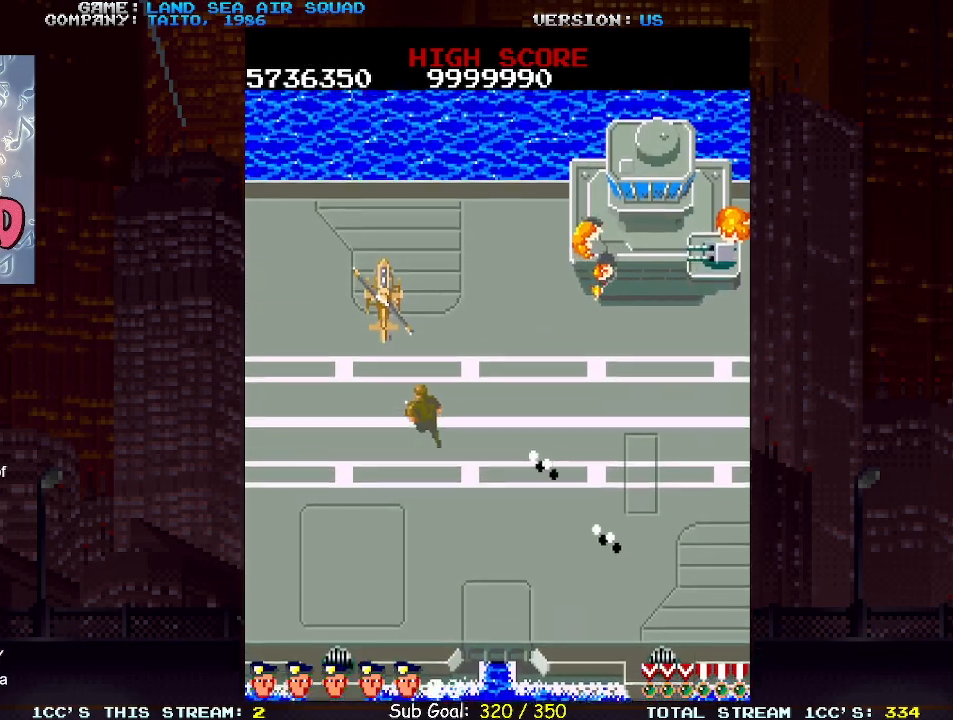
{"buttons": [], "left_stick": "center", "events": [[117, "left_stick", "up"], [383, "TRIANGLE", "down"], [467, "TRIANGLE", "up"], [483, "left_stick", "center"]]}
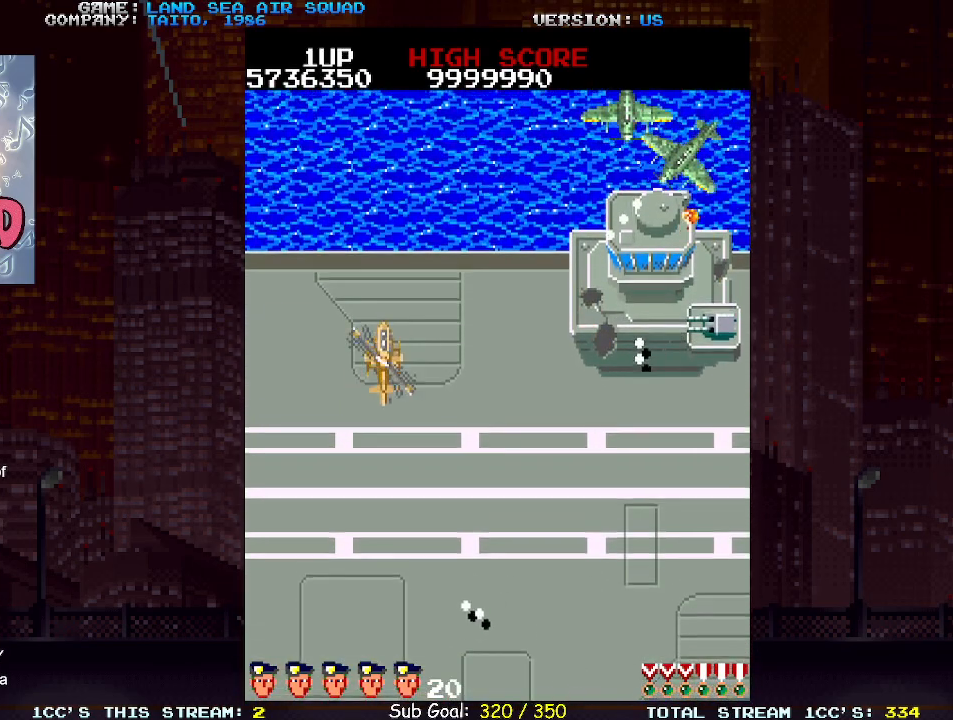
{"buttons": [], "left_stick": "up", "events": [[67, "left_stick", "down"], [117, "left_stick", "center"], [183, "left_stick", "up-left"], [317, "left_stick", "up"]]}
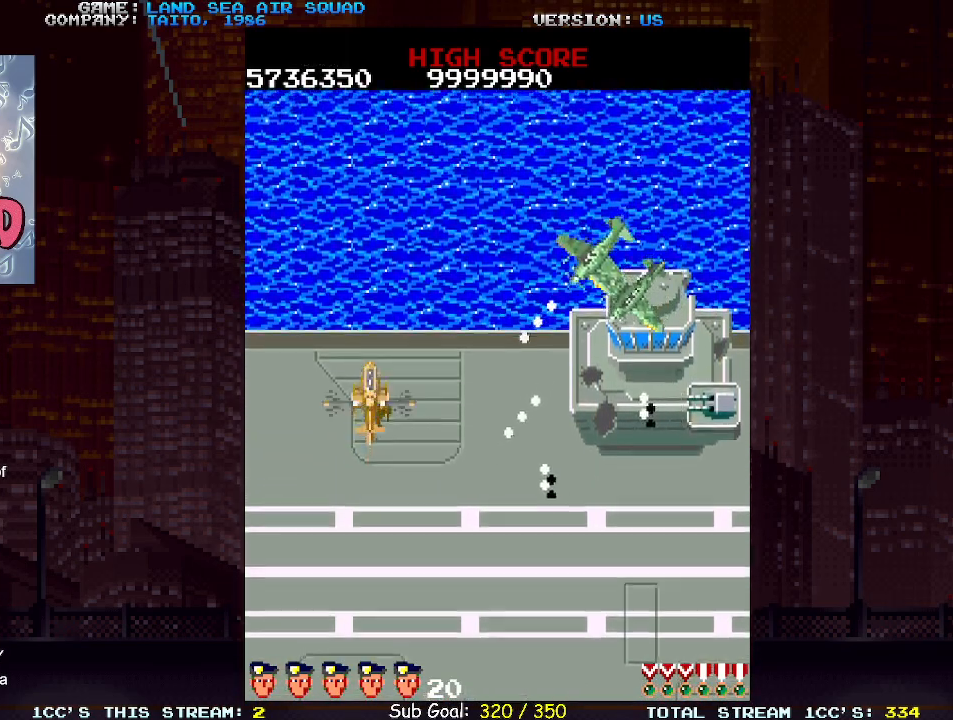
{"buttons": [], "left_stick": "center", "events": [[317, "left_stick", "right"], [383, "SQUARE", "down"], [450, "SQUARE", "up"], [467, "left_stick", "center"]]}
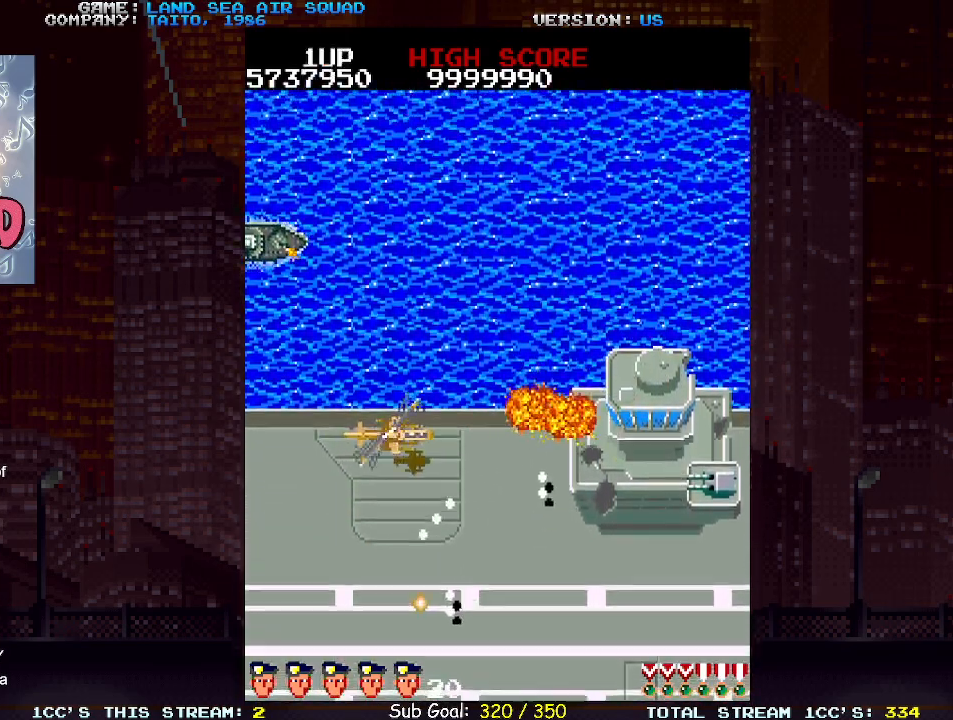
{"buttons": [], "left_stick": "up-right", "events": [[200, "left_stick", "right"], [467, "left_stick", "up-right"]]}
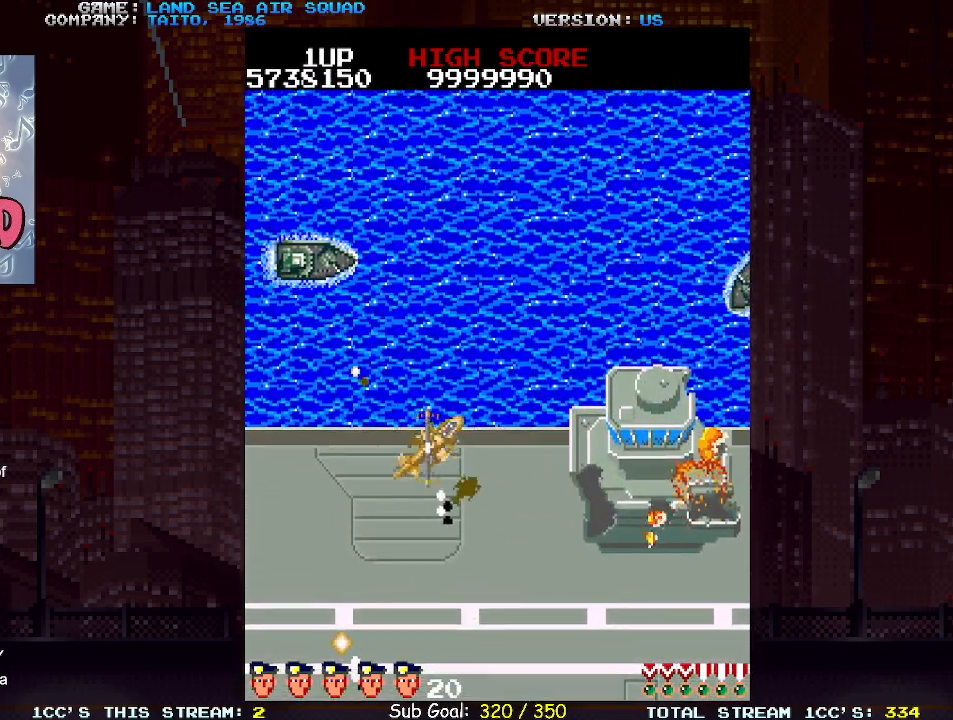
{"buttons": [], "left_stick": "down-right", "events": [[150, "left_stick", "right"], [267, "SQUARE", "down"], [333, "SQUARE", "up"], [500, "left_stick", "down-right"]]}
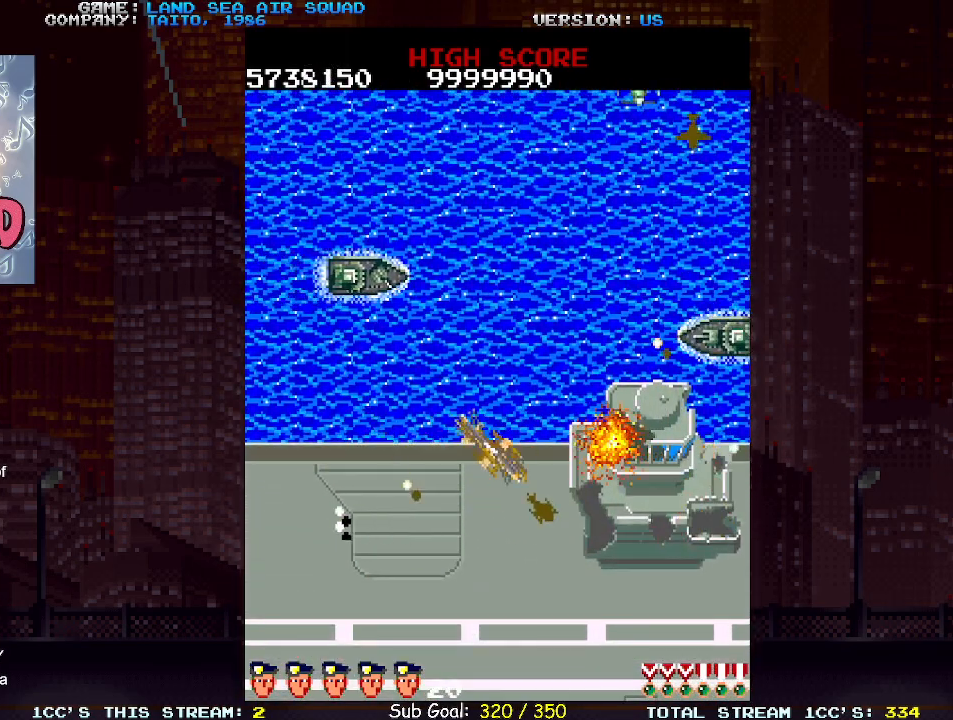
{"buttons": [], "left_stick": "down", "events": [[317, "left_stick", "up-right"], [367, "SQUARE", "down"], [433, "SQUARE", "up"], [483, "left_stick", "down"]]}
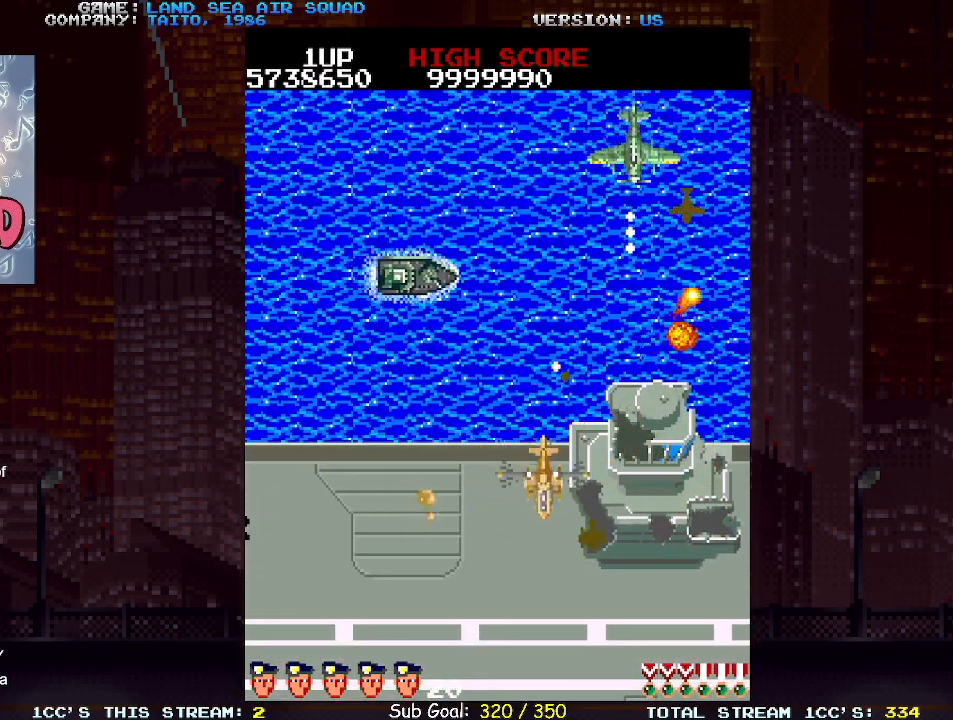
{"buttons": [], "left_stick": "up-left", "events": [[33, "left_stick", "down-left"], [450, "left_stick", "up-left"]]}
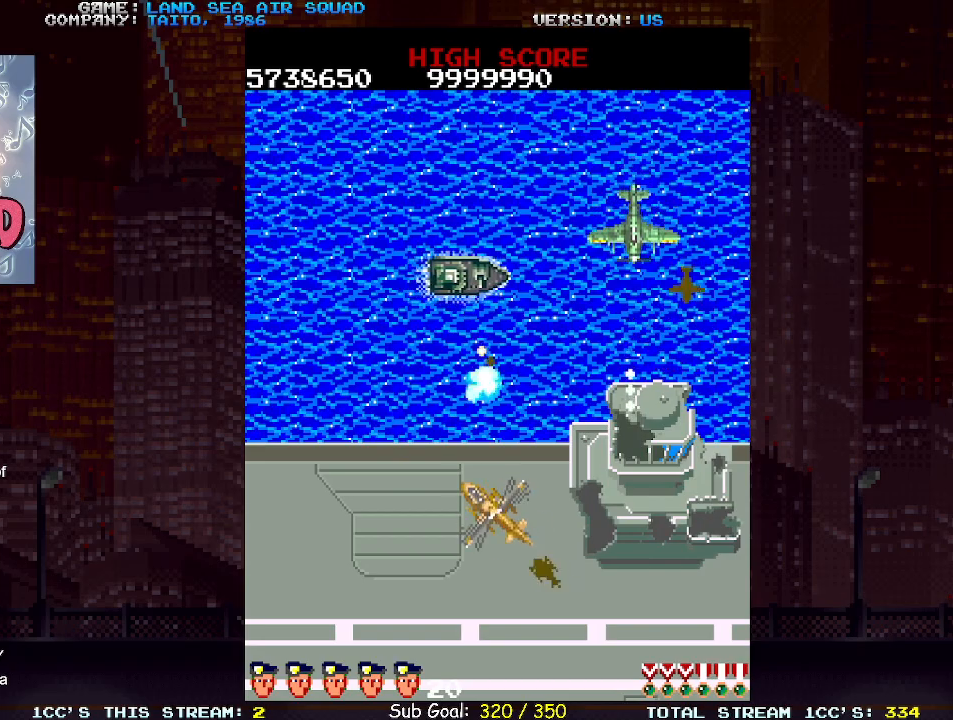
{"buttons": [], "left_stick": "center", "events": [[33, "SQUARE", "down"], [117, "SQUARE", "up"], [133, "left_stick", "left"], [233, "left_stick", "up-left"], [367, "left_stick", "up-right"], [433, "SQUARE", "down"], [500, "SQUARE", "up"], [500, "left_stick", "center"]]}
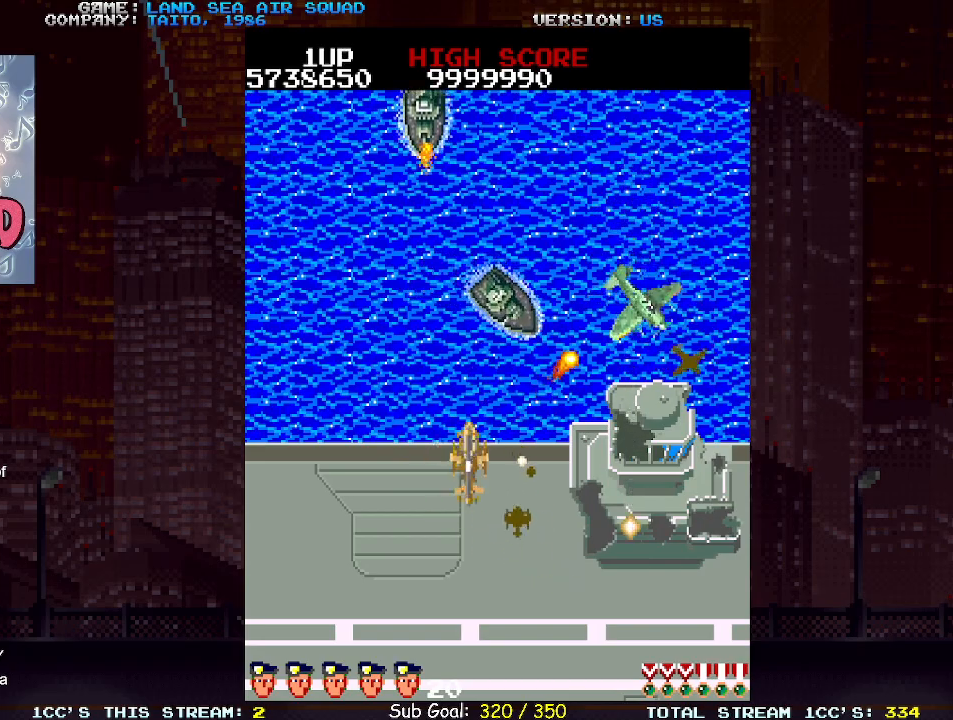
{"buttons": [], "left_stick": "down-left", "events": [[33, "left_stick", "up-right"], [67, "left_stick", "down-left"], [317, "left_stick", "up-right"], [367, "SQUARE", "down"], [433, "SQUARE", "up"], [433, "left_stick", "left"], [483, "left_stick", "down-left"]]}
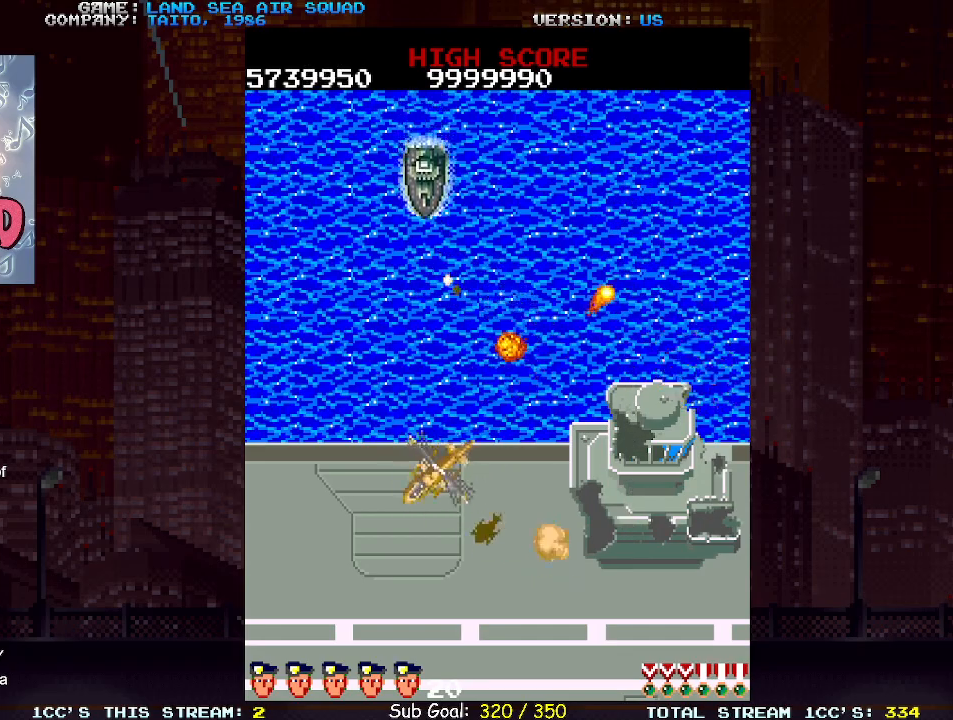
{"buttons": [], "left_stick": "up", "events": [[150, "left_stick", "up"], [217, "SQUARE", "down"], [283, "SQUARE", "up"], [333, "left_stick", "left"], [483, "left_stick", "up"]]}
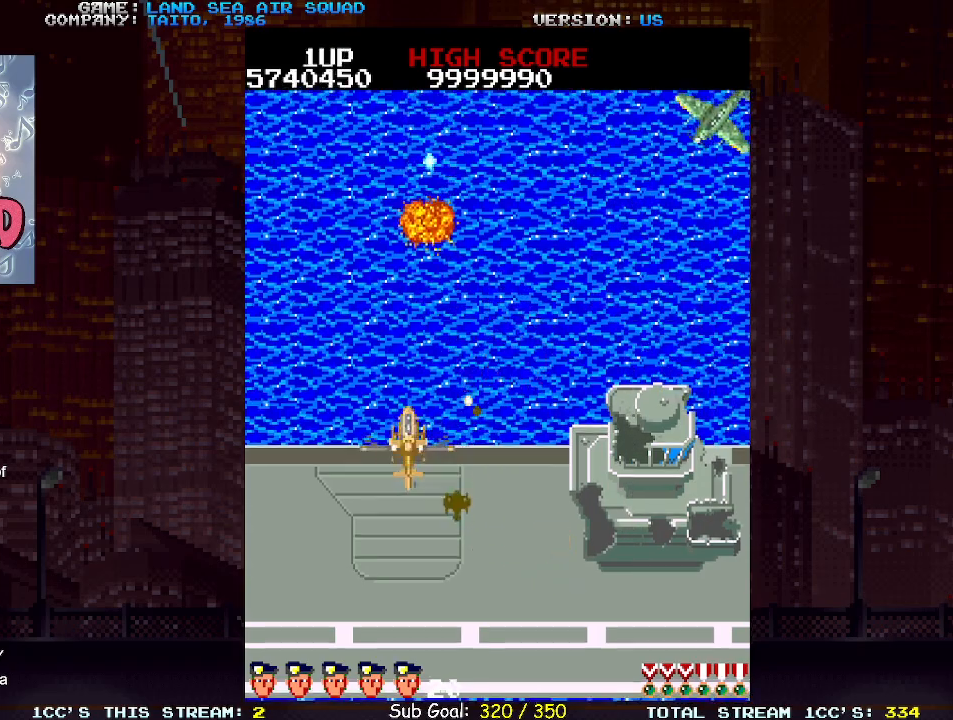
{"buttons": [], "left_stick": "up", "events": [[117, "left_stick", "up-right"], [333, "left_stick", "up"]]}